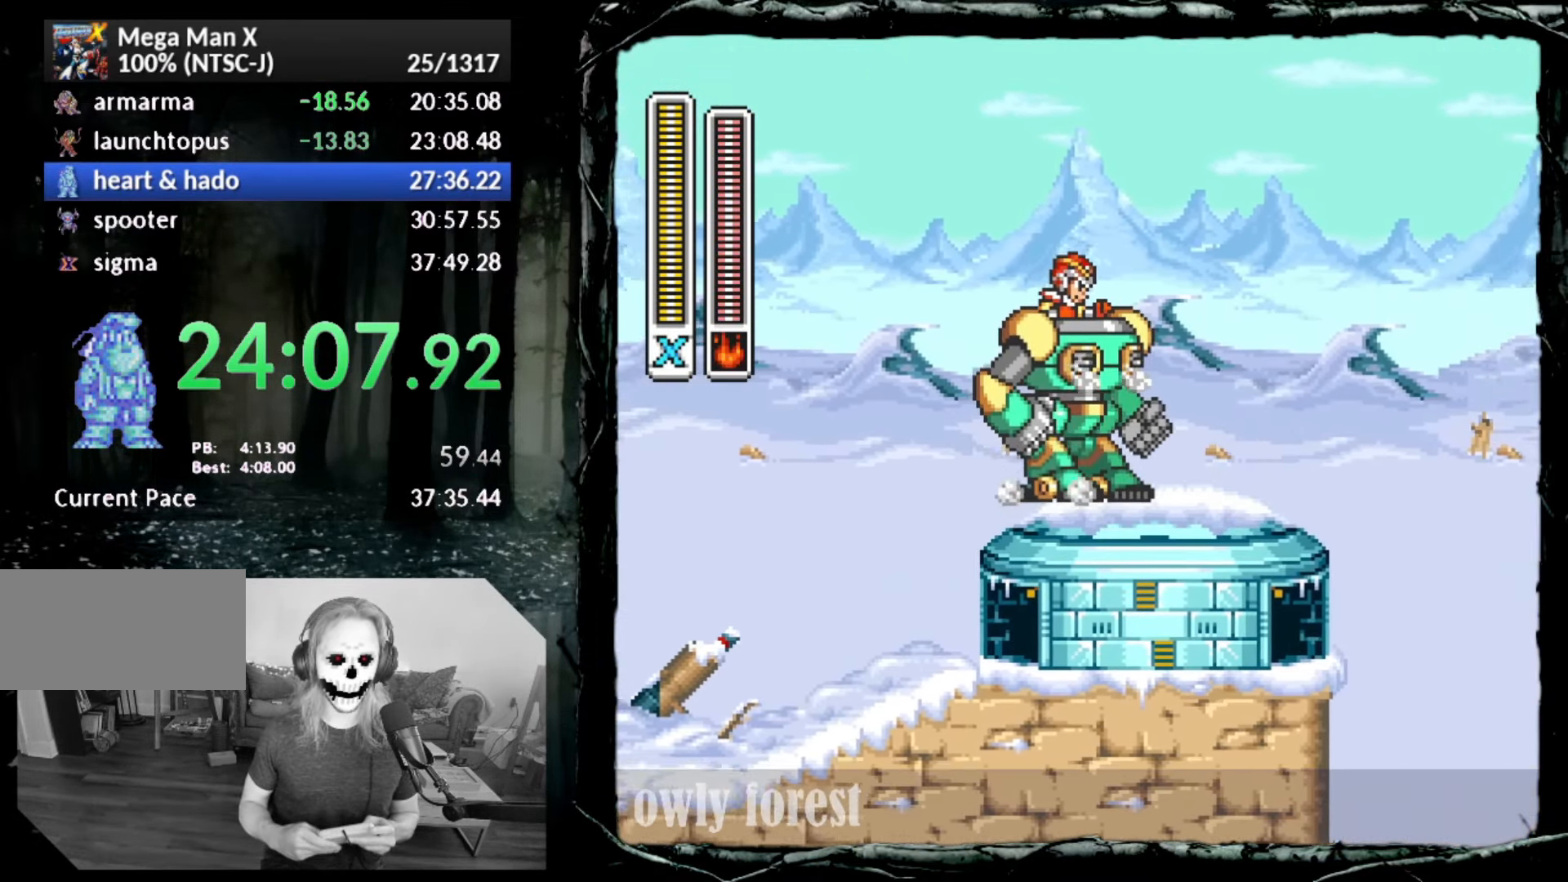
Gameplay with a controller (PlayStation layout); each line is a JSON object with the inputs held at the frame after it. "button_events" lists button changes between this image and that frame as [ms after this image, input, new state], when the widget could be followed in between (sticks are given only as held states). Not read: L3 R3 left_stick right_stick.
{"buttons": ["CROSS", "CIRCLE", "DPAD_UP", "DPAD_RIGHT"], "button_events": [[50, "CIRCLE", "down"], [167, "CROSS", "down"], [417, "DPAD_DOWN", "up"], [450, "DPAD_UP", "down"]]}
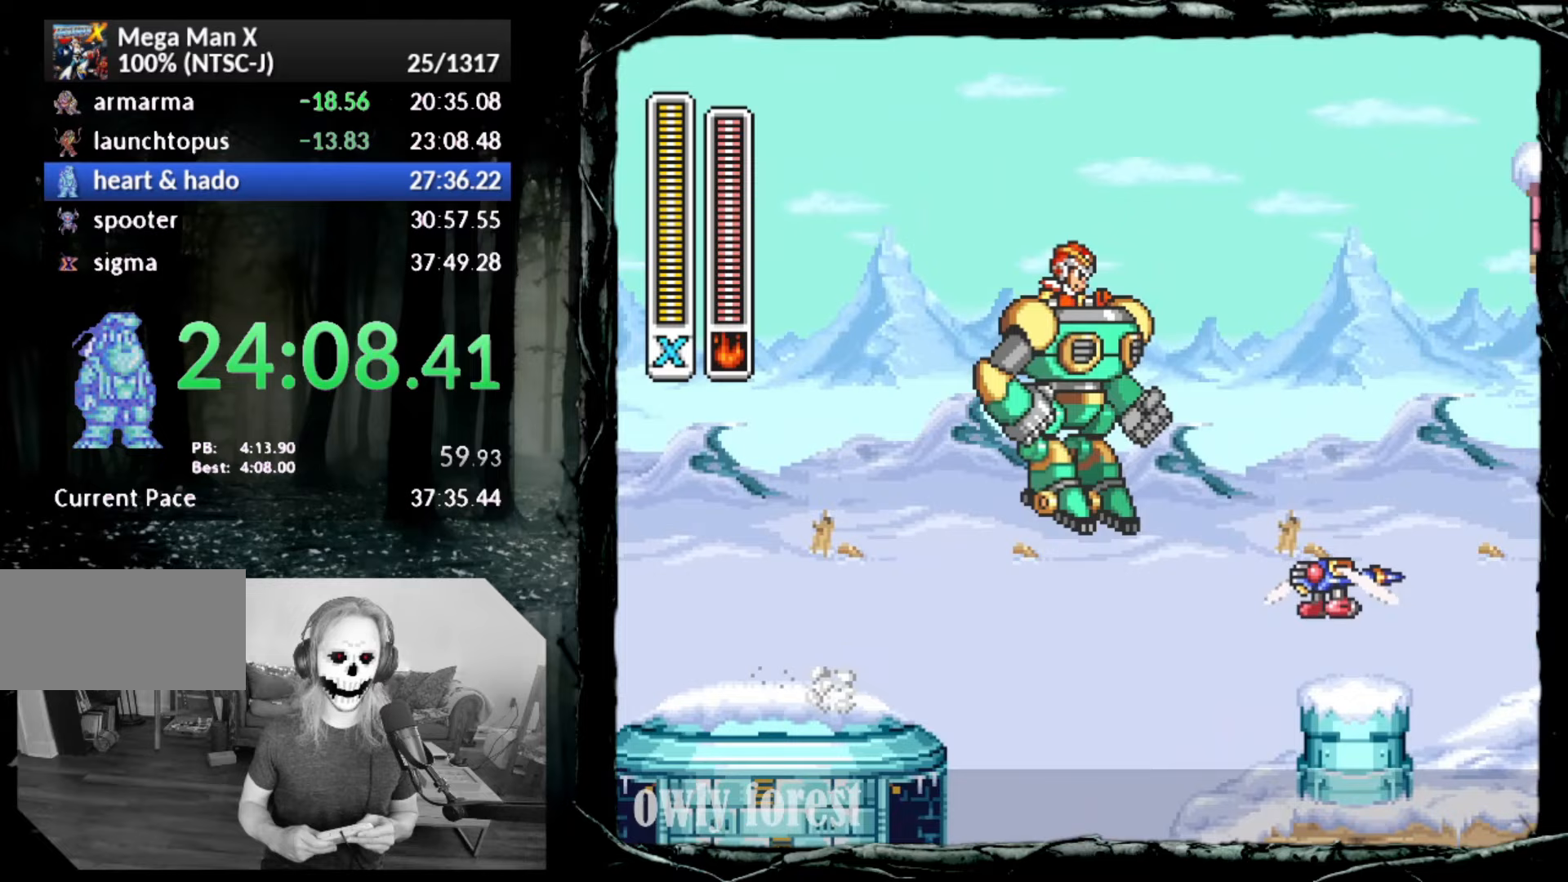
{"buttons": ["CROSS", "CIRCLE", "DPAD_UP", "DPAD_RIGHT"], "button_events": [[83, "CIRCLE", "up"], [83, "CROSS", "up"], [167, "CIRCLE", "down"], [167, "CROSS", "down"]]}
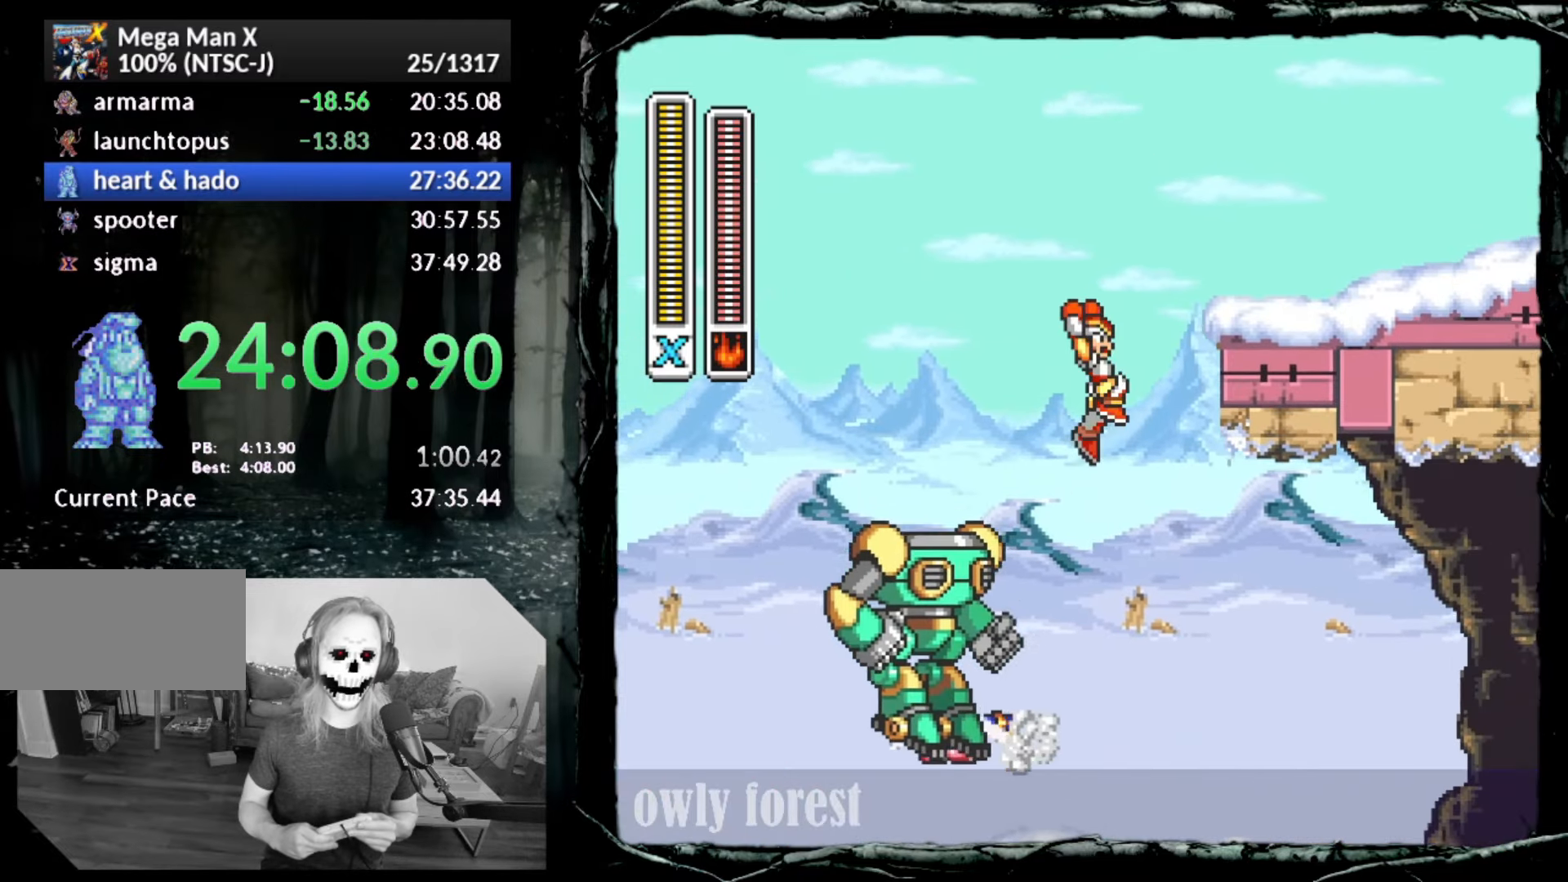
{"buttons": ["CROSS", "CIRCLE", "DPAD_RIGHT"], "button_events": [[133, "CROSS", "up"], [167, "CIRCLE", "up"], [233, "CIRCLE", "down"], [233, "CROSS", "down"], [450, "DPAD_UP", "up"]]}
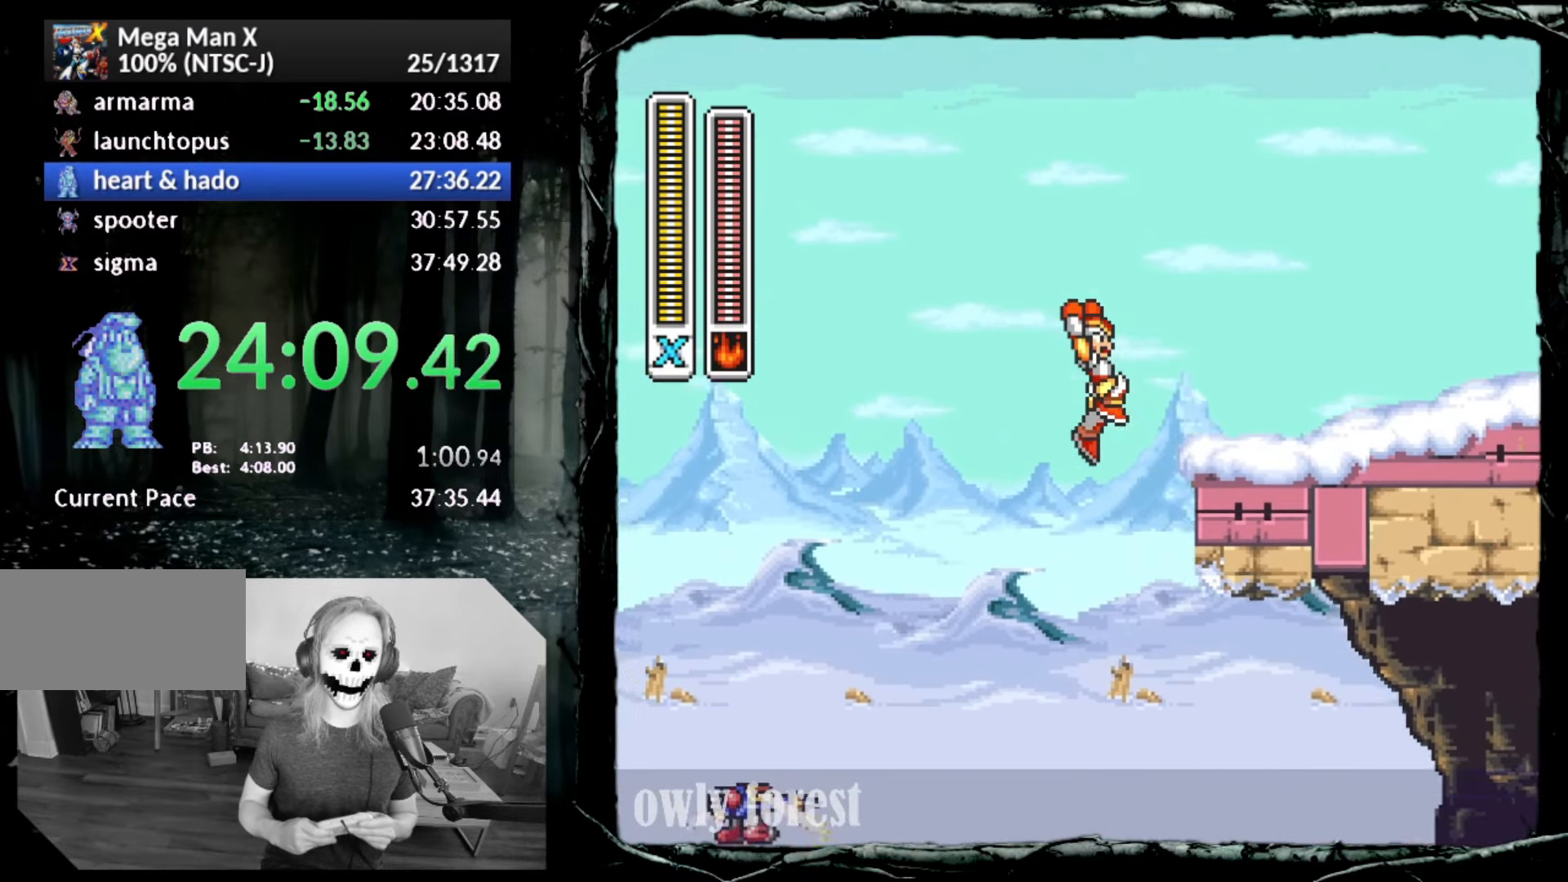
{"buttons": ["DPAD_RIGHT"], "button_events": [[267, "CIRCLE", "up"], [267, "CROSS", "up"]]}
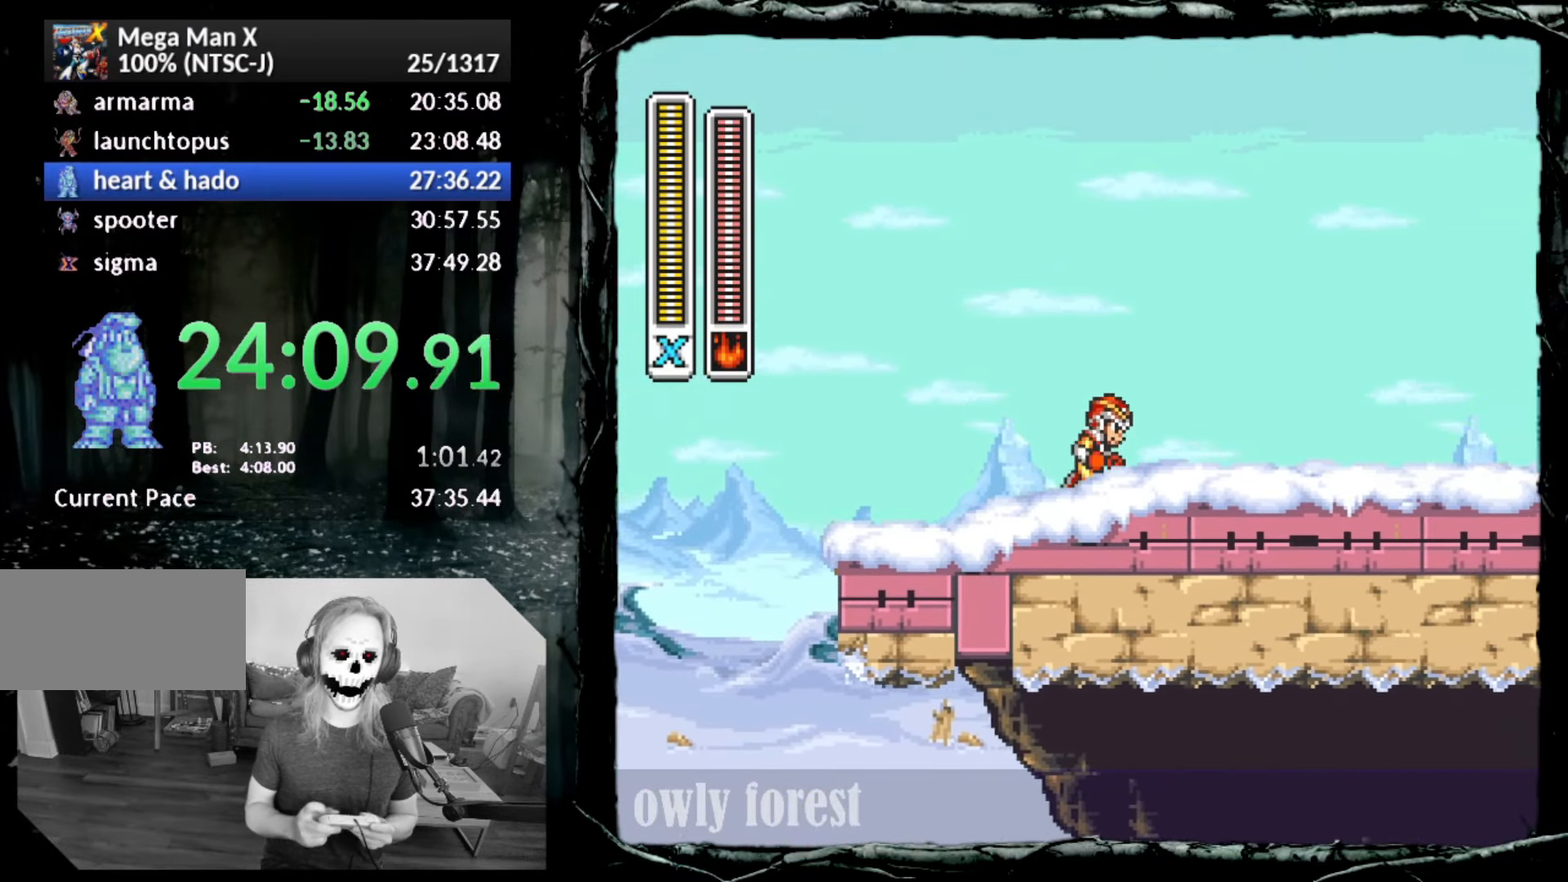
{"buttons": ["CIRCLE", "SQUARE", "DPAD_RIGHT"], "button_events": [[17, "CIRCLE", "down"], [50, "SQUARE", "down"]]}
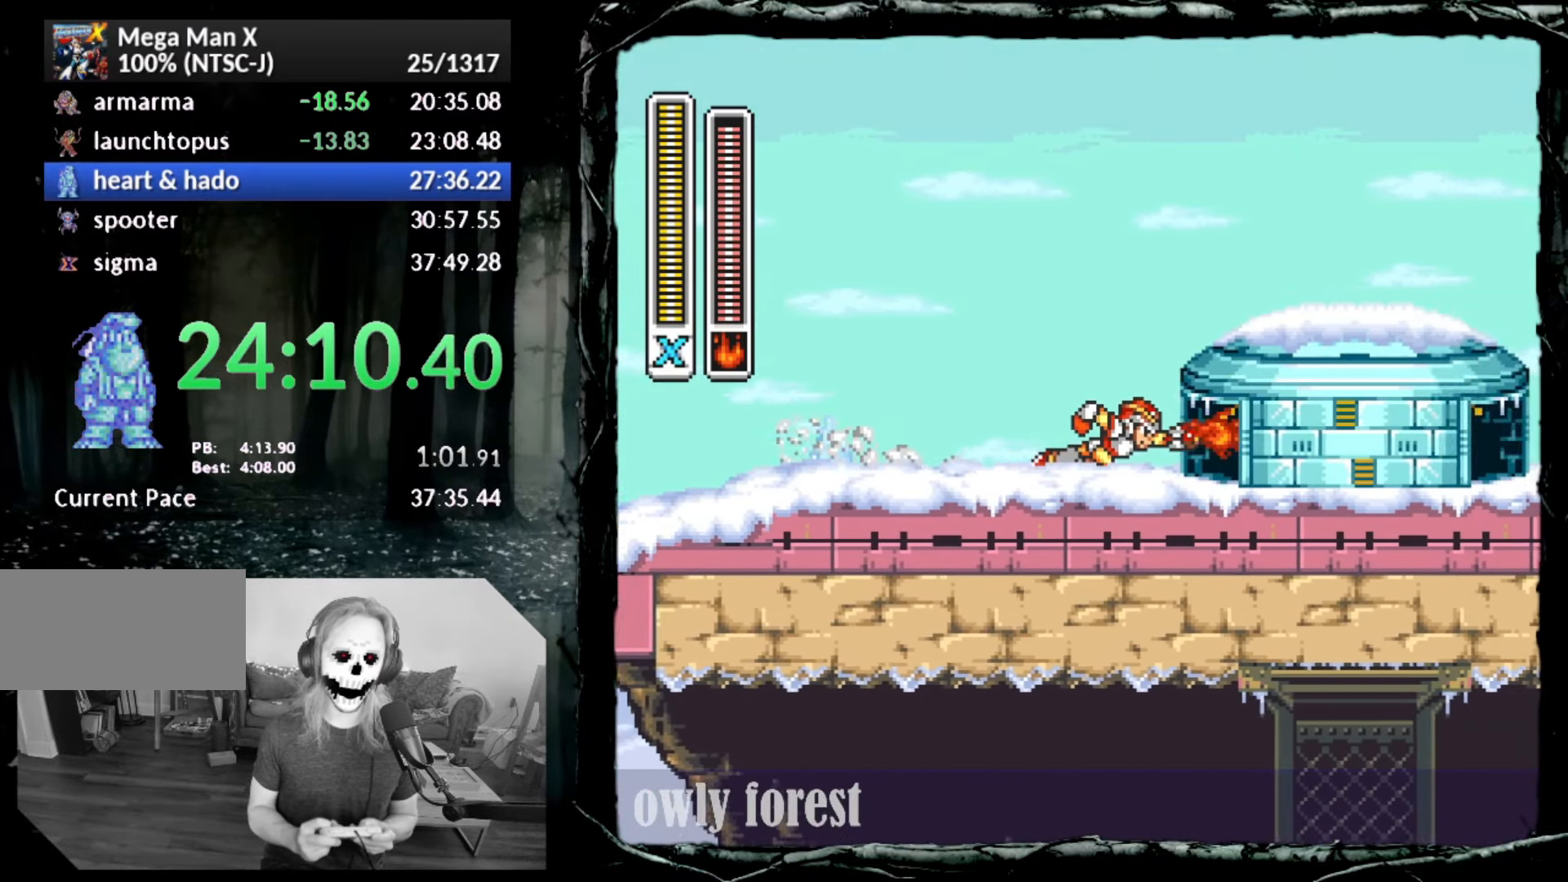
{"buttons": ["CIRCLE", "DPAD_RIGHT"], "button_events": [[167, "CIRCLE", "up"], [167, "SQUARE", "up"], [233, "CIRCLE", "down"]]}
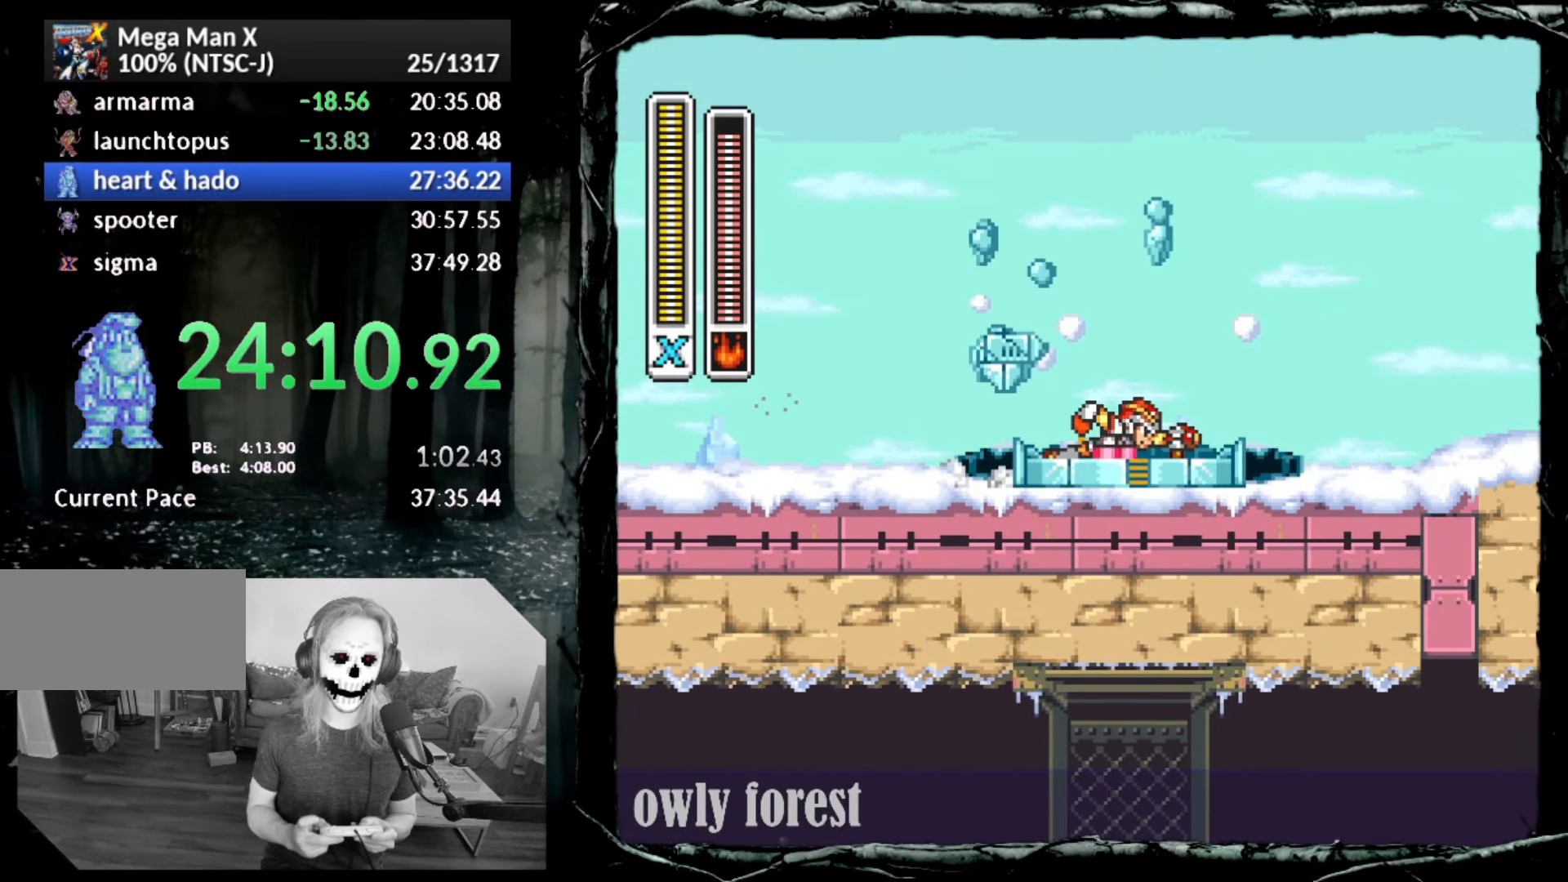
{"buttons": [], "button_events": [[450, "CIRCLE", "up"], [483, "DPAD_RIGHT", "up"]]}
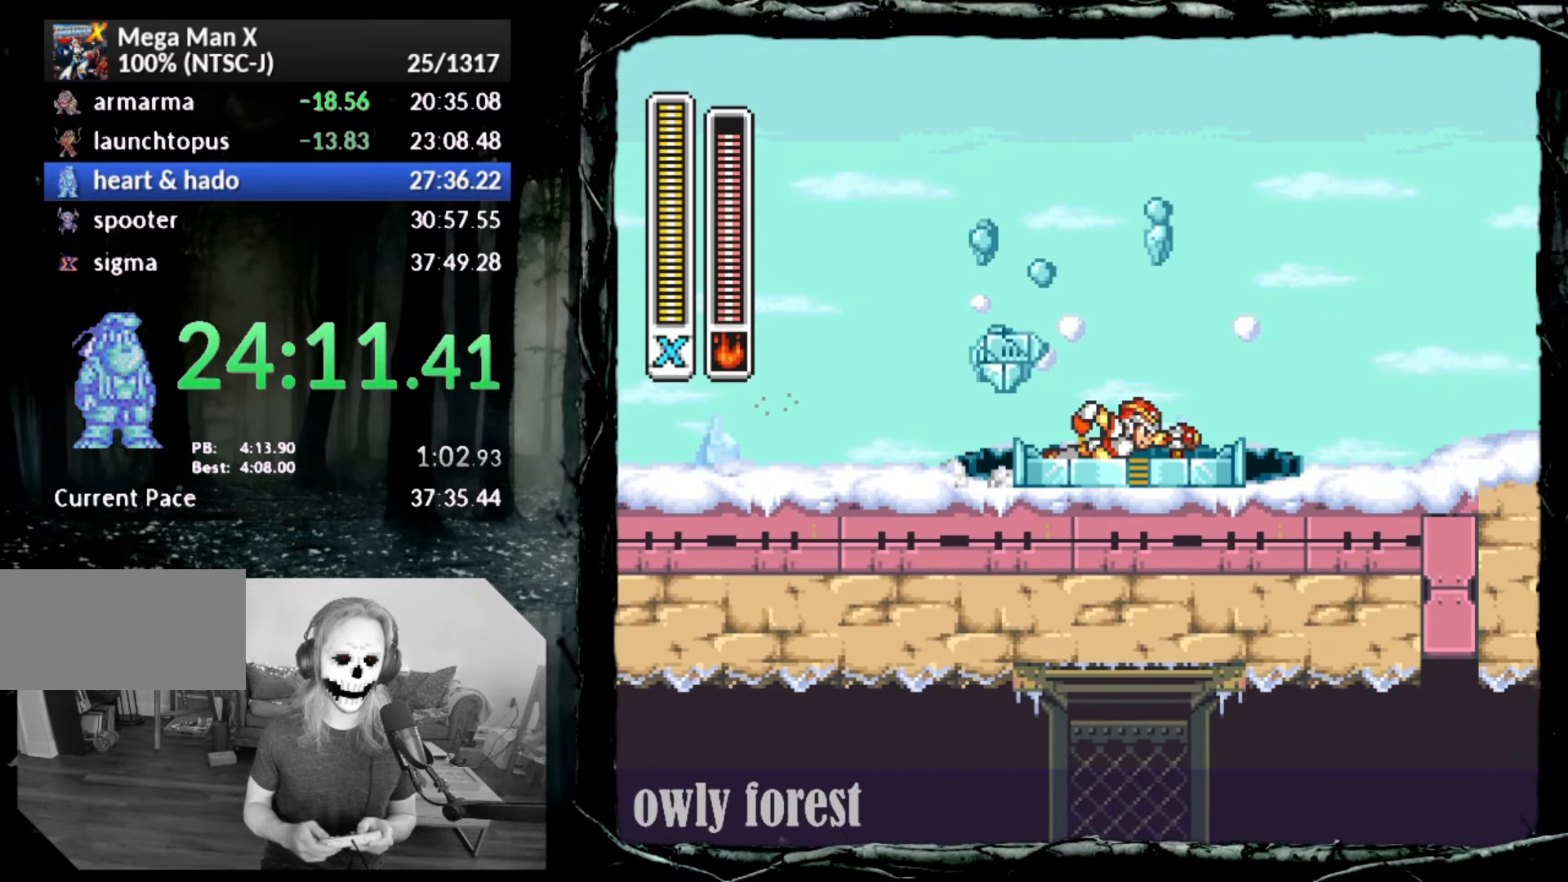
{"buttons": [], "button_events": []}
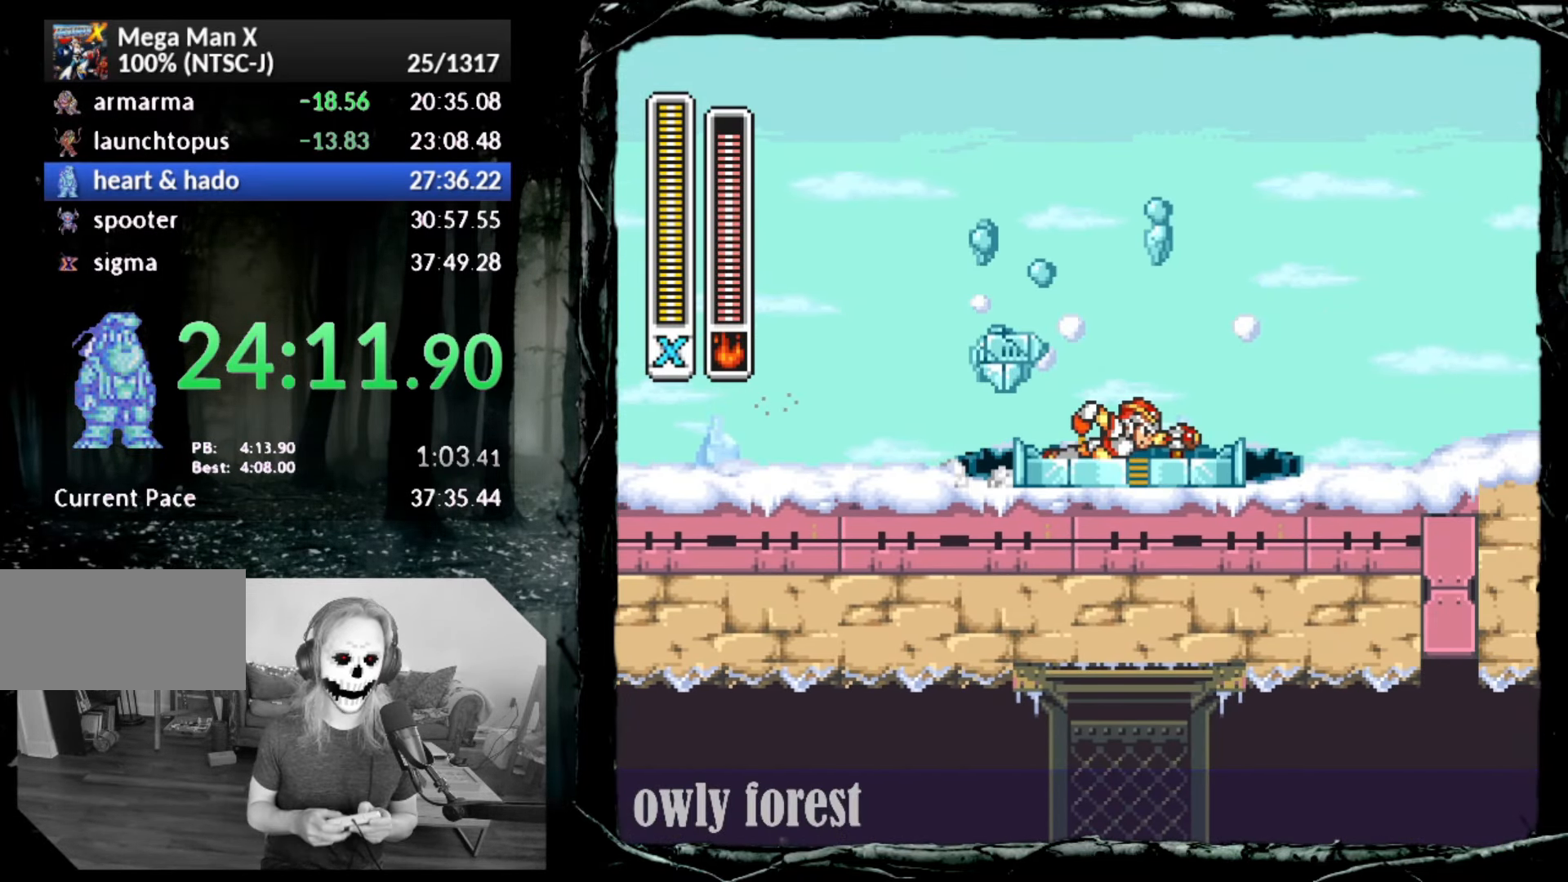
{"buttons": [], "button_events": []}
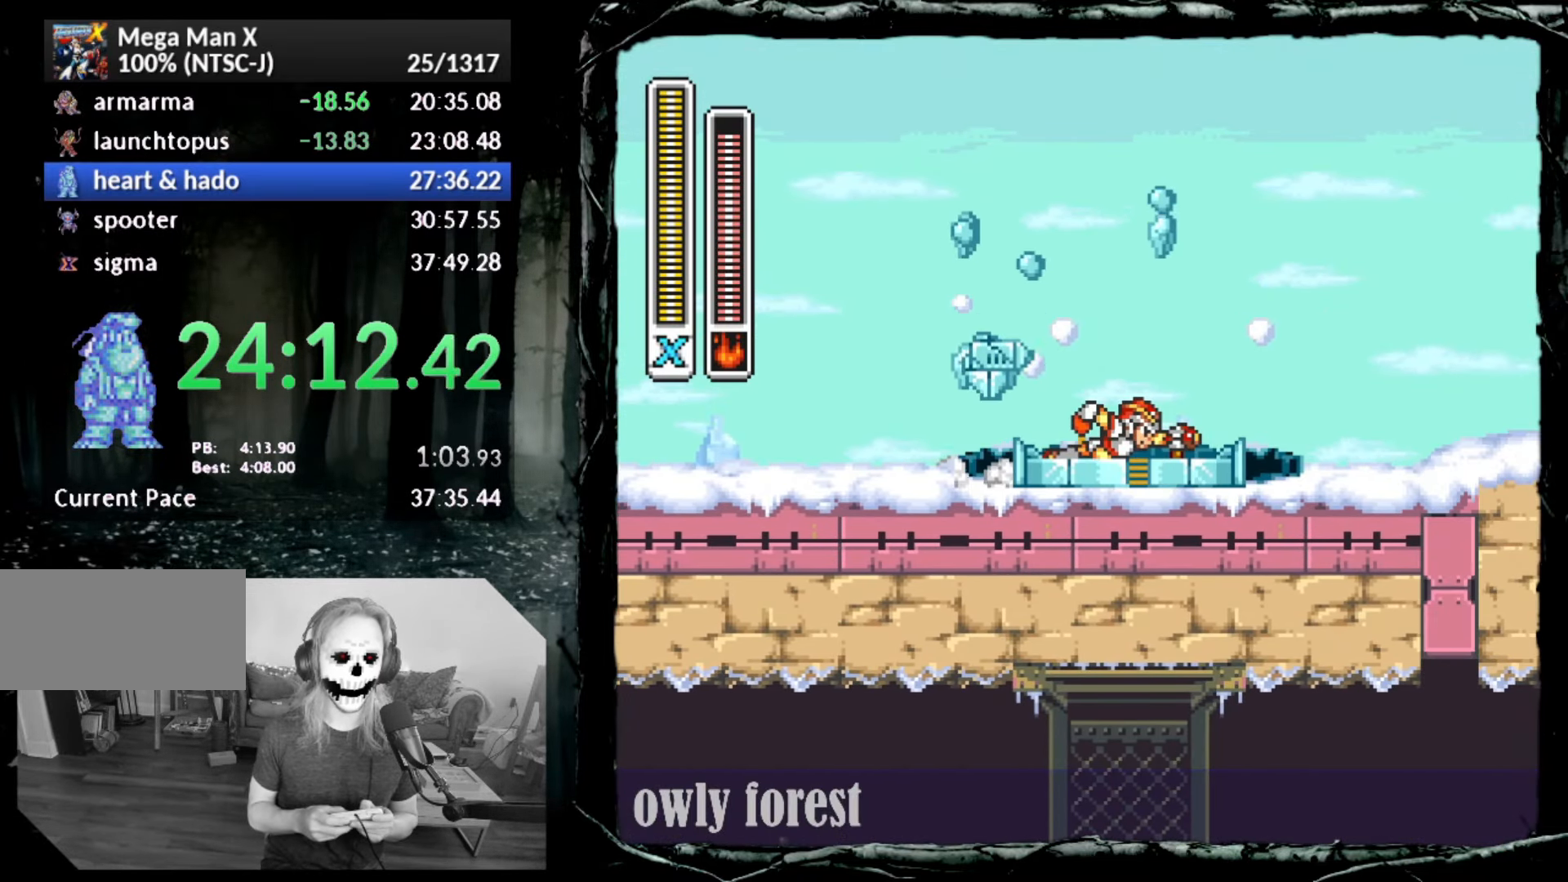
{"buttons": [], "button_events": [[83, "START", "down"], [350, "START", "up"]]}
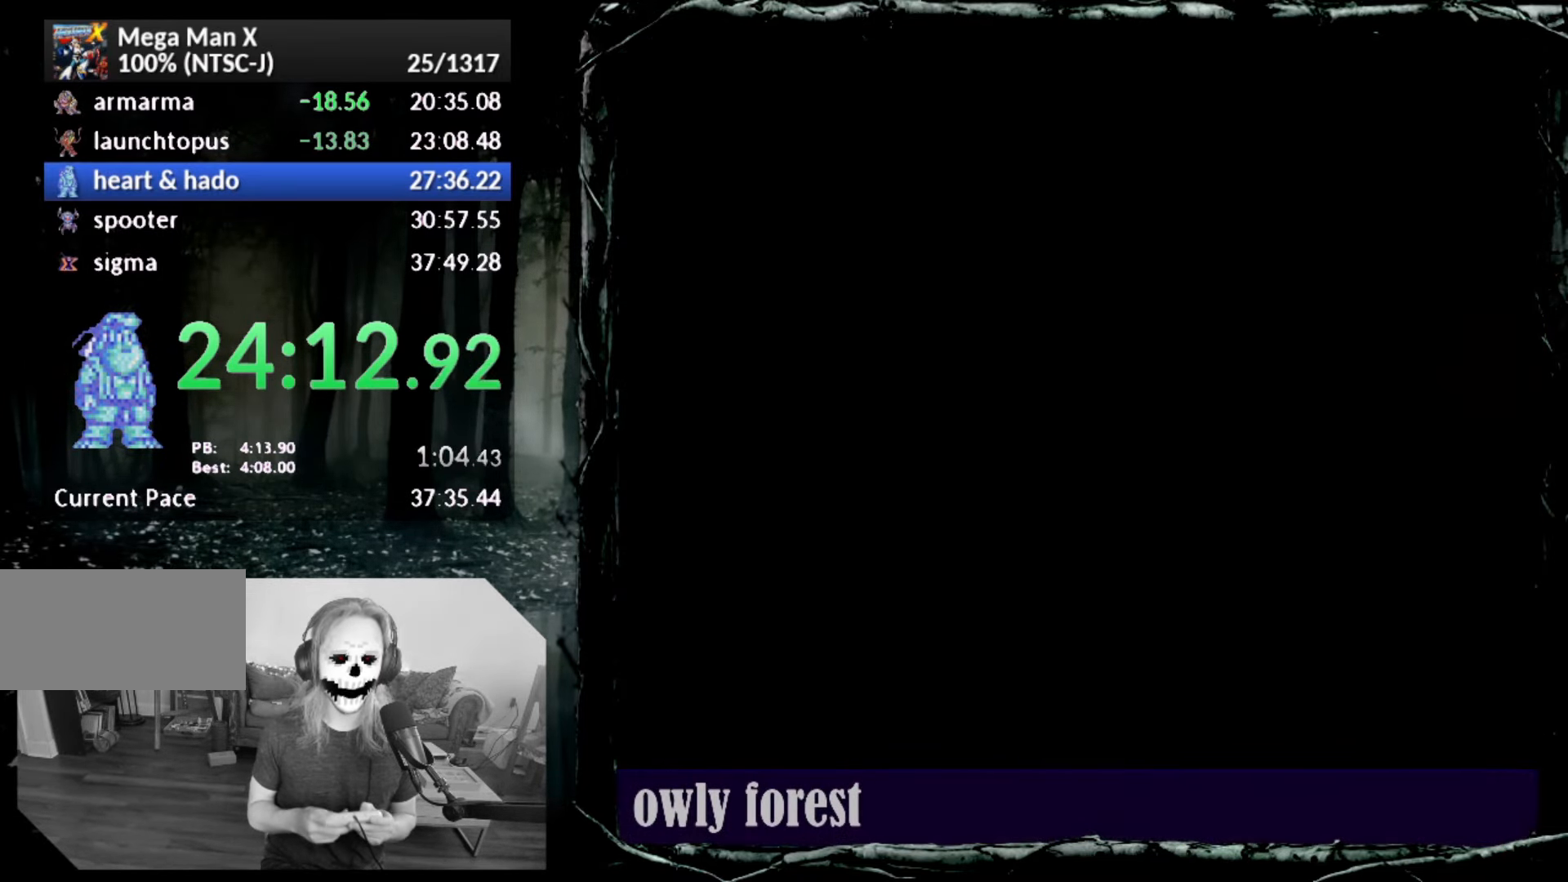
{"buttons": ["START"], "button_events": [[300, "DPAD_RIGHT", "down"], [333, "START", "down"], [350, "DPAD_RIGHT", "up"]]}
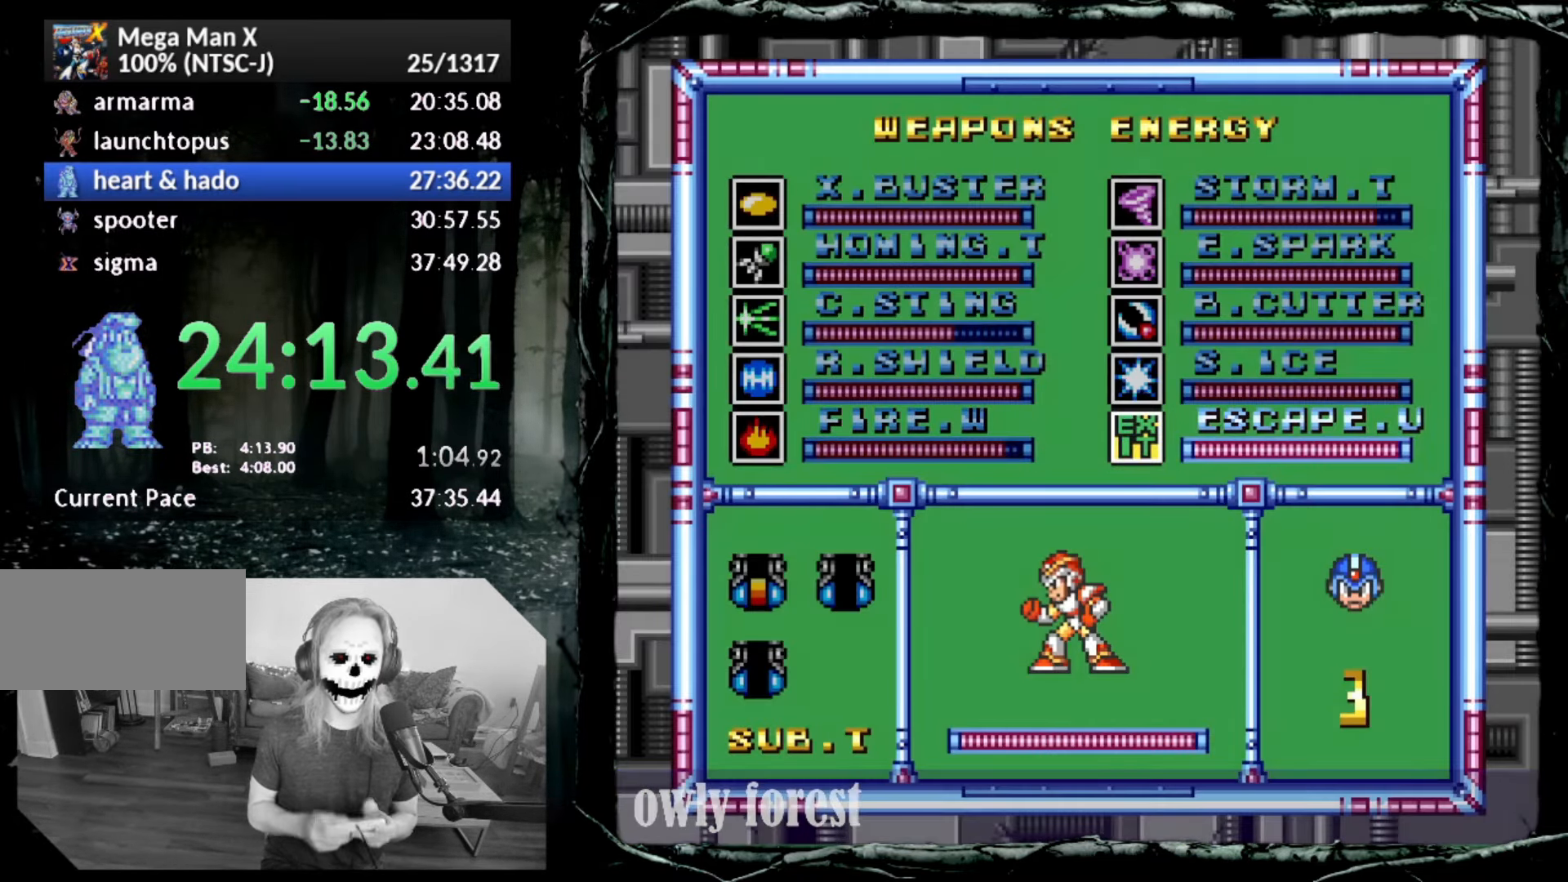
{"buttons": [], "button_events": [[17, "START", "up"]]}
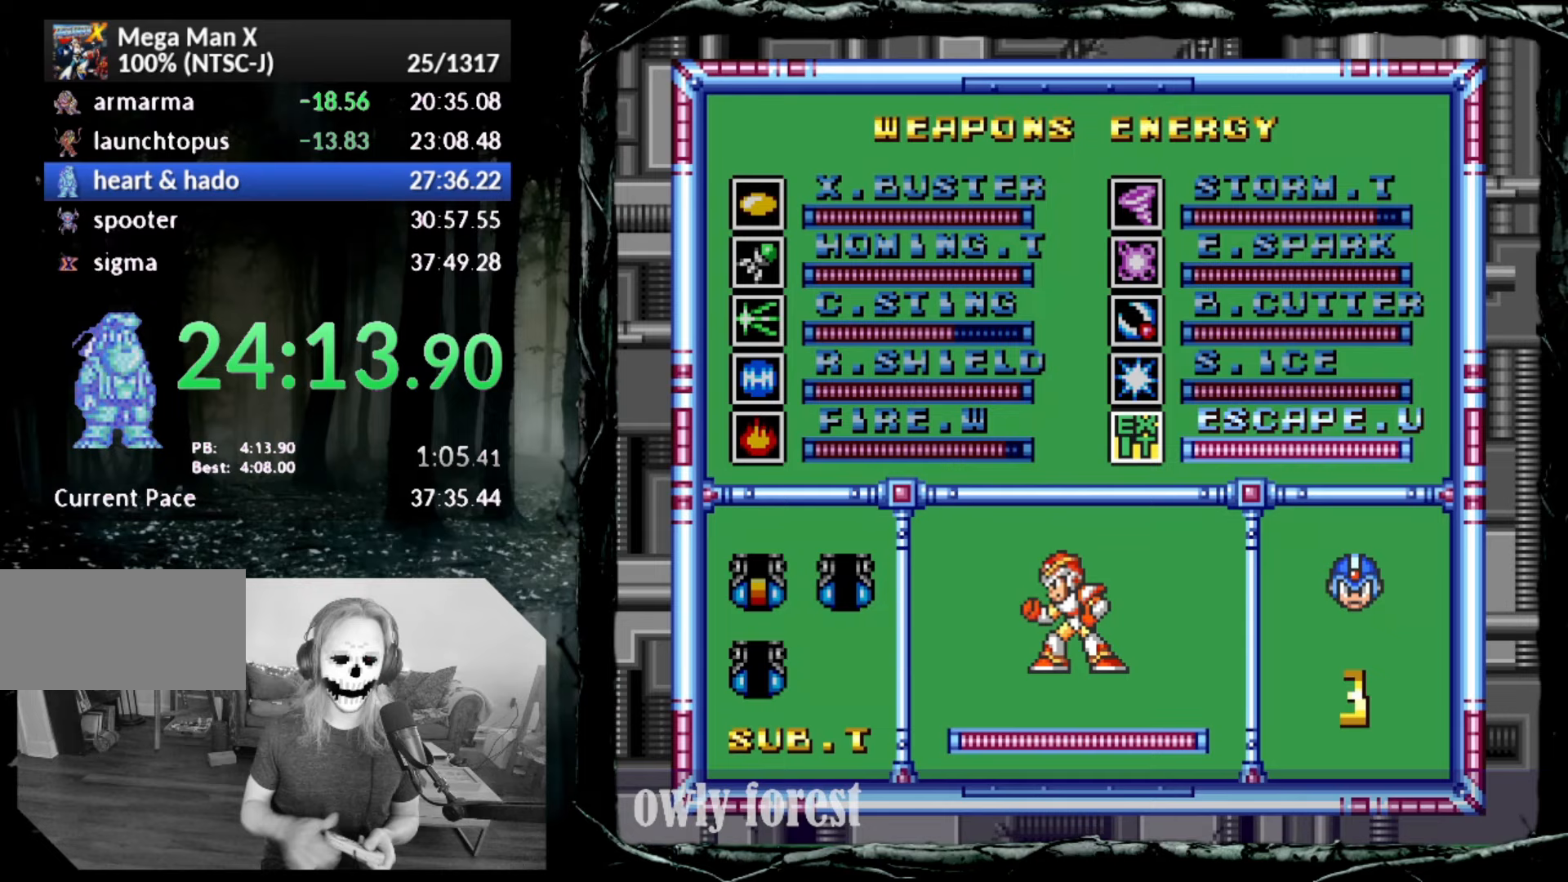
{"buttons": [], "button_events": []}
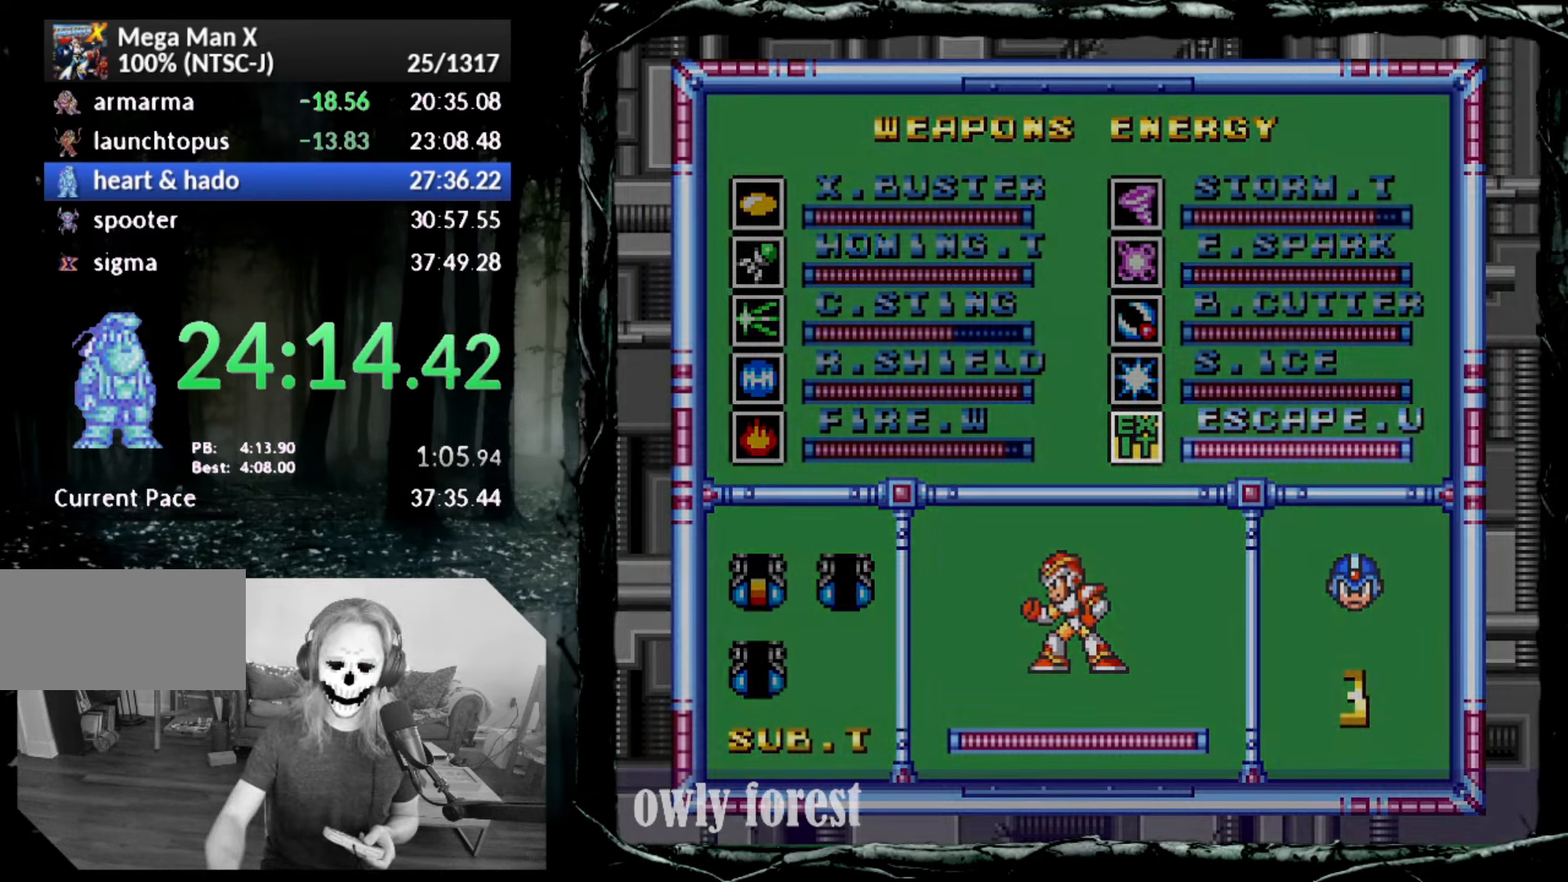
{"buttons": [], "button_events": []}
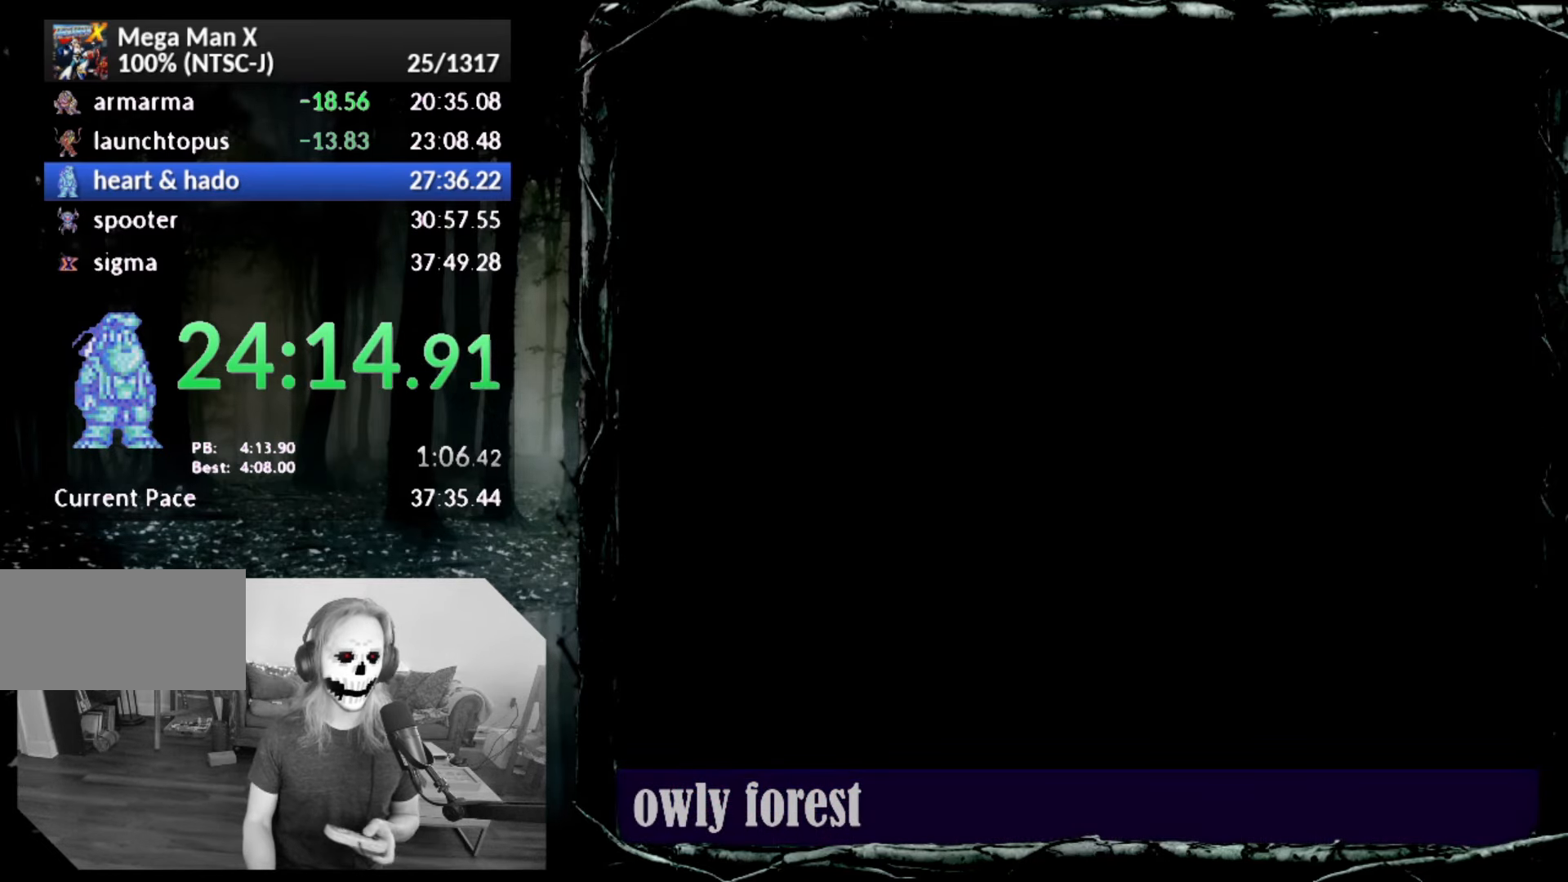
{"buttons": [], "button_events": []}
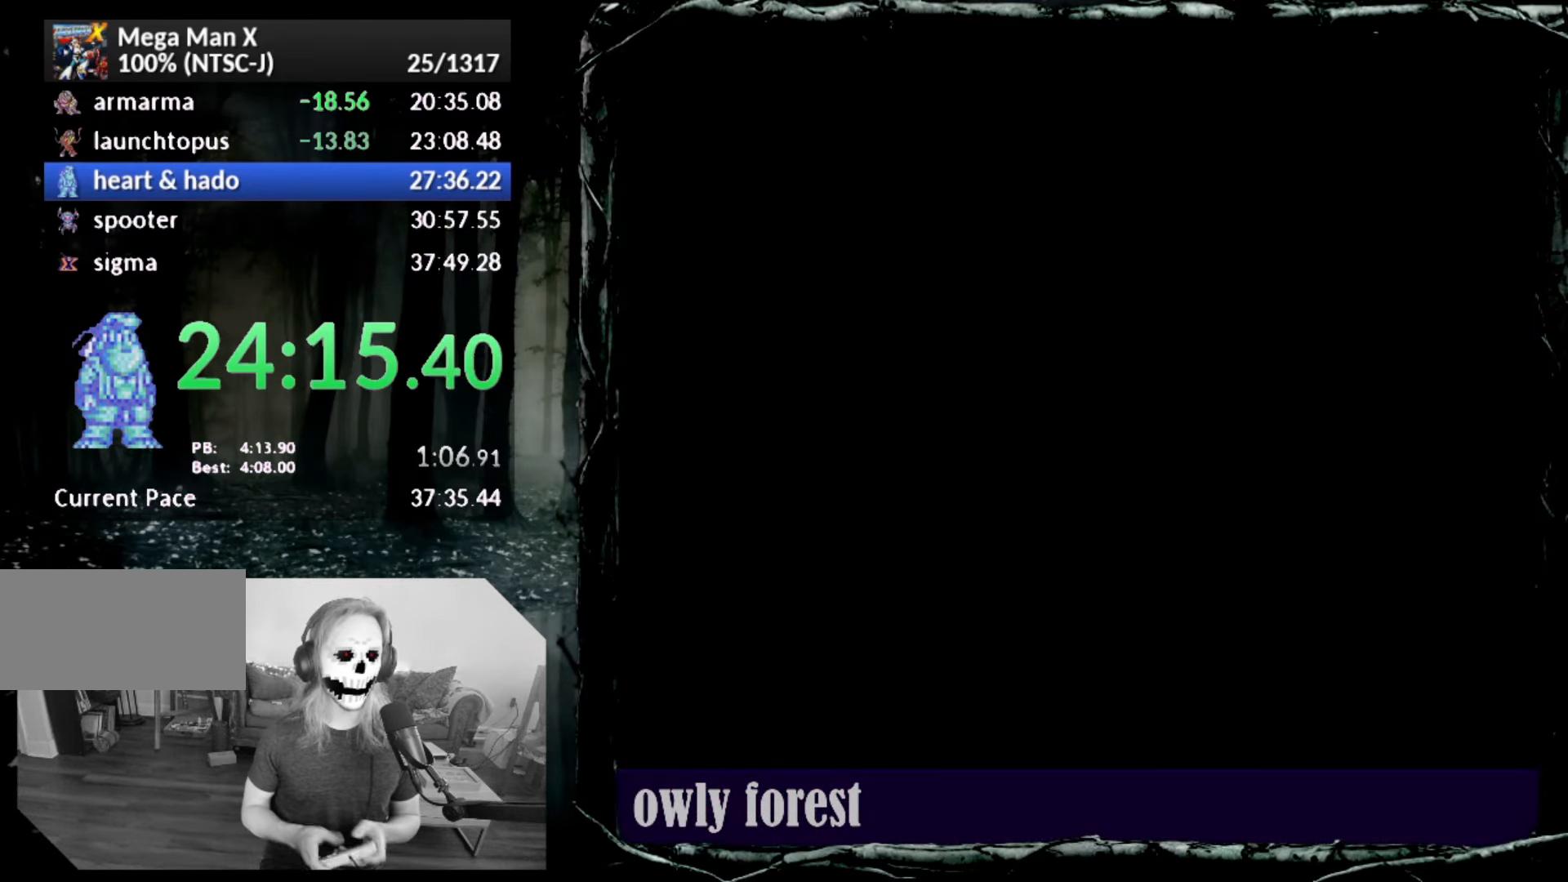
{"buttons": [], "button_events": []}
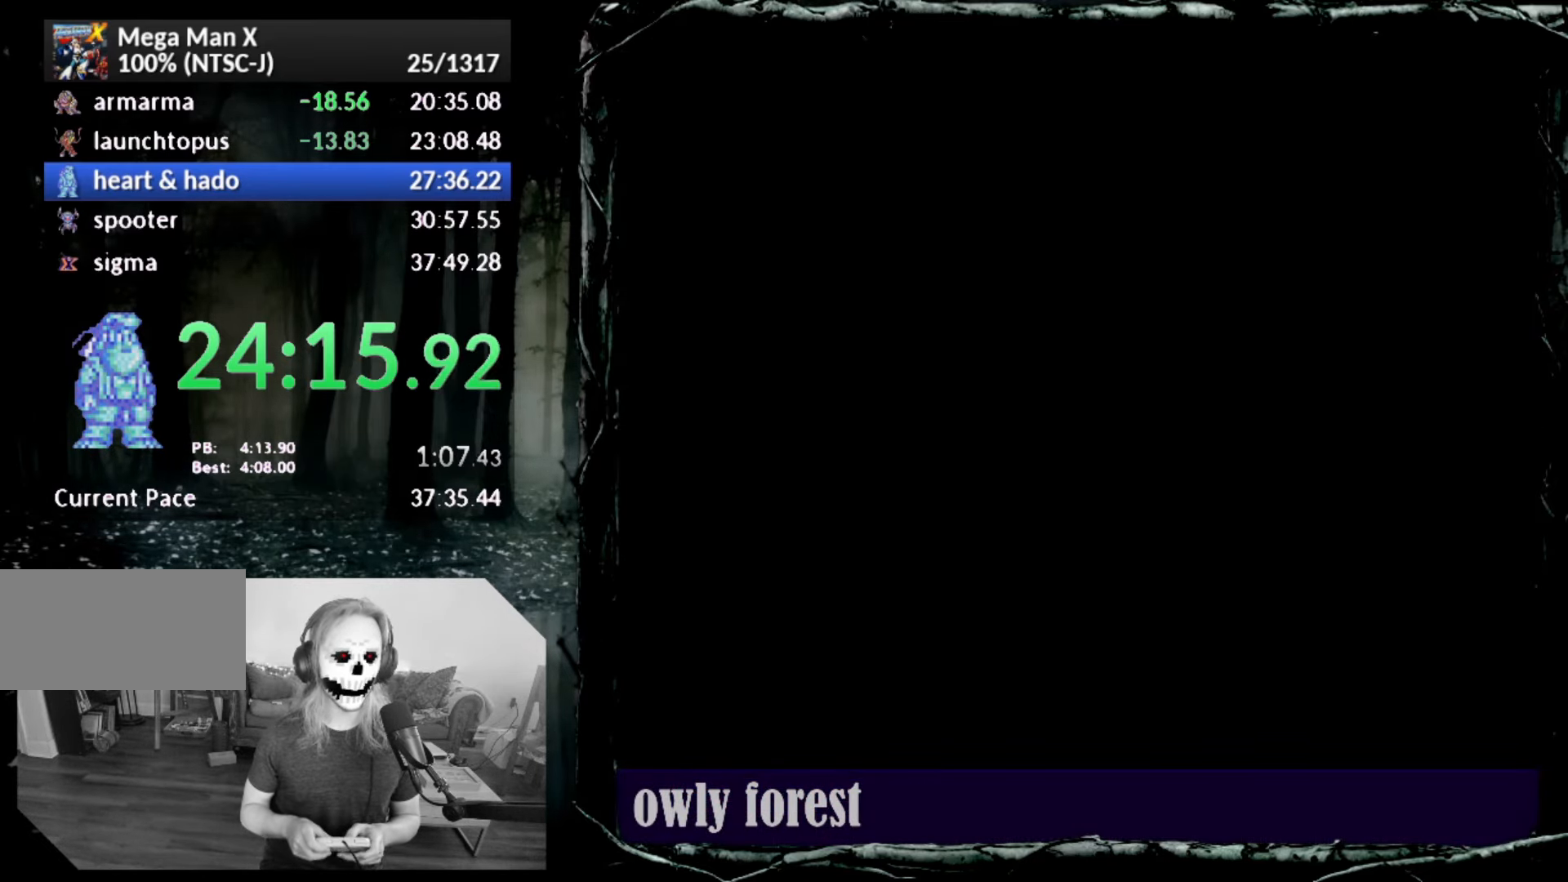
{"buttons": [], "button_events": []}
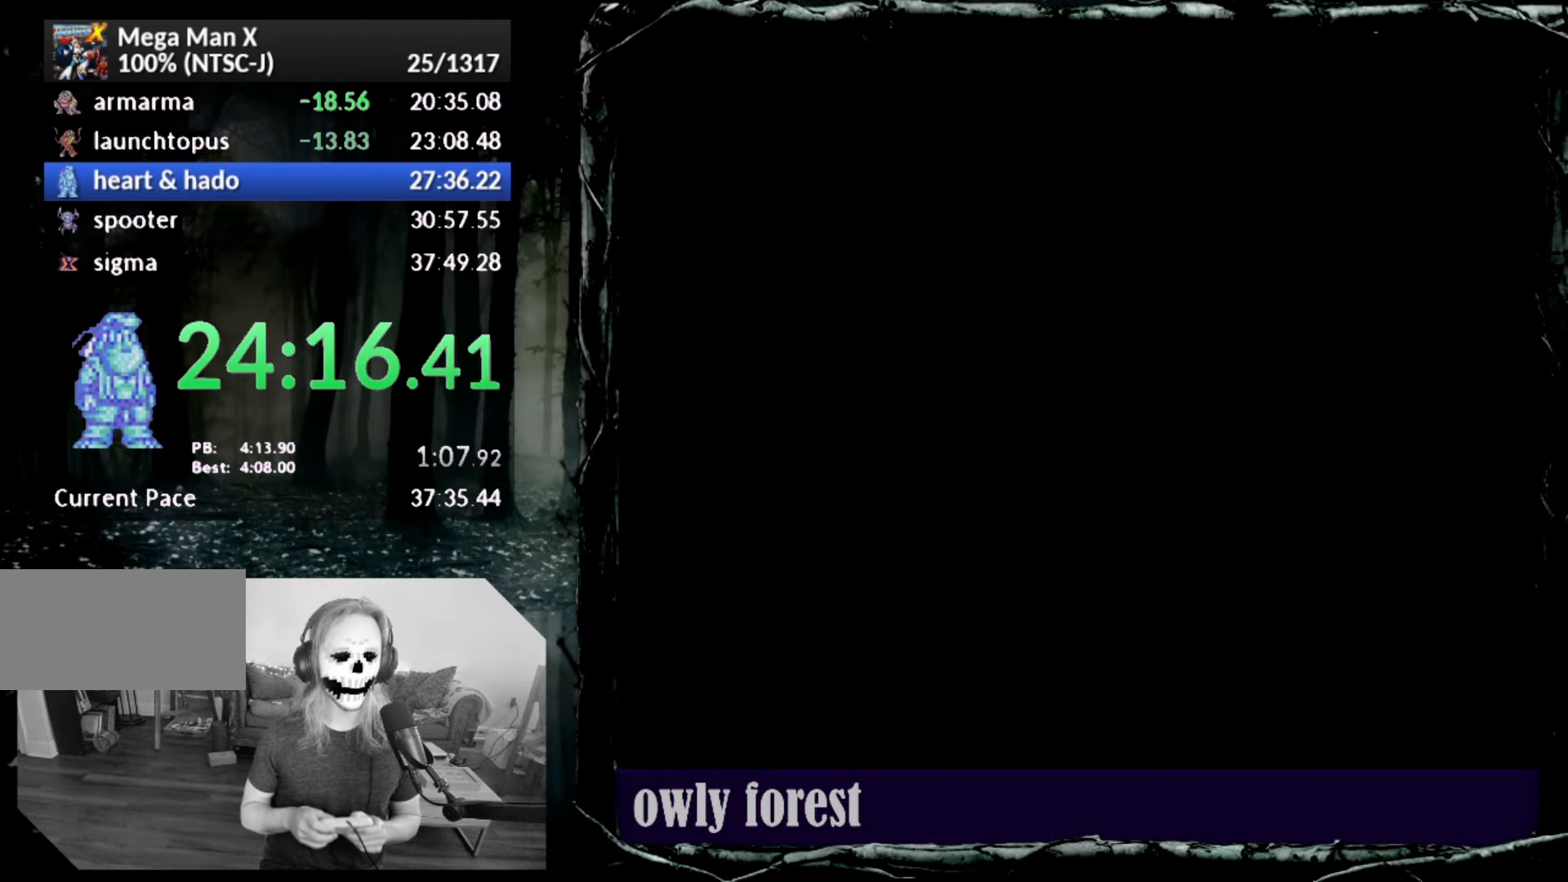
{"buttons": ["START"], "button_events": [[267, "START", "down"]]}
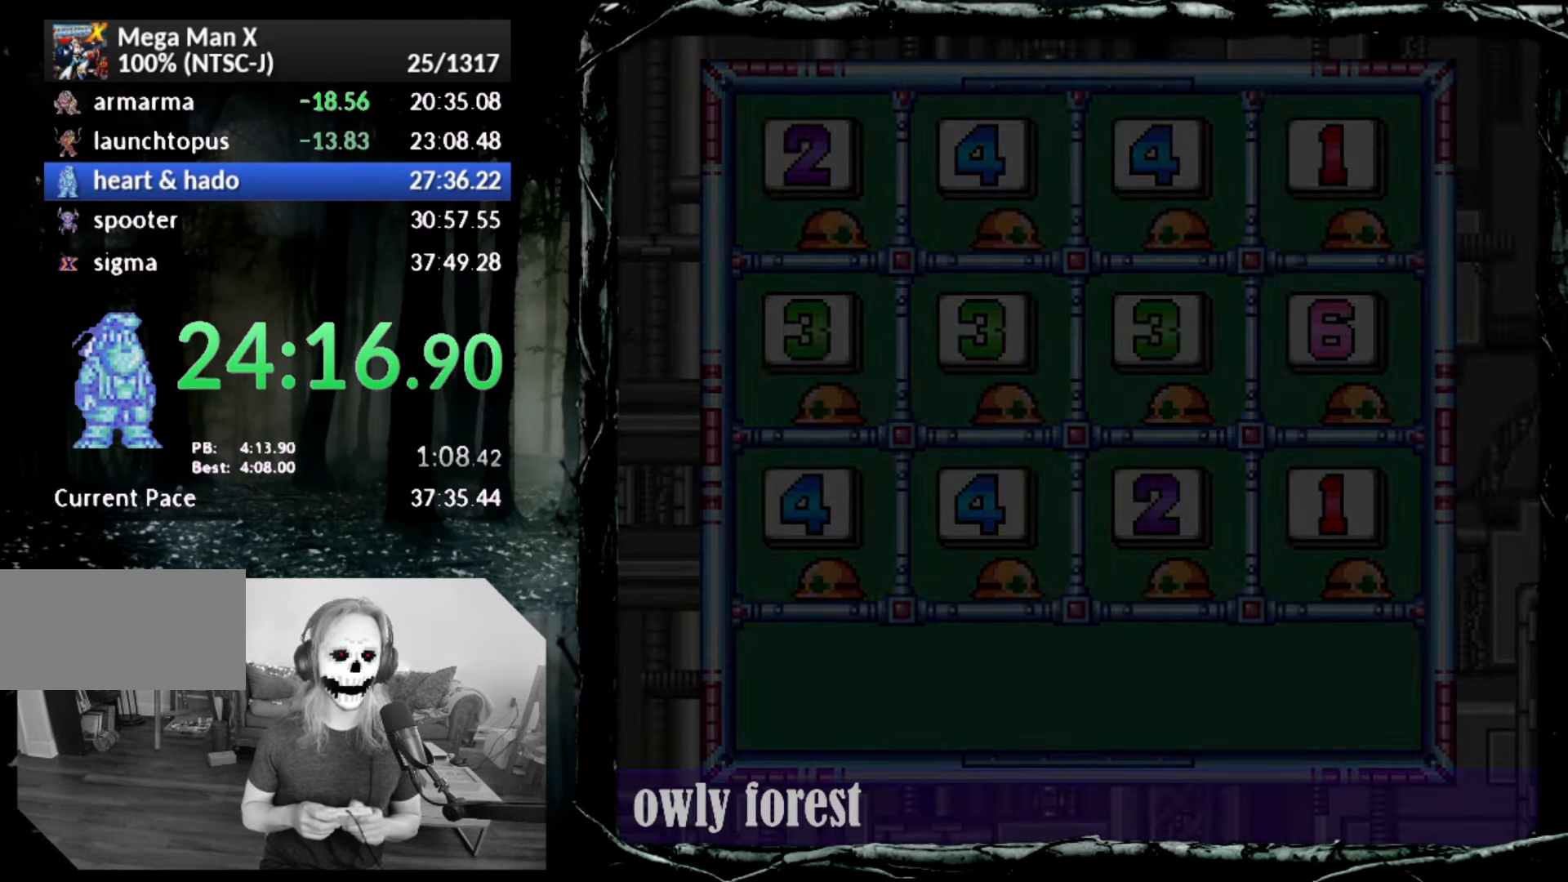
{"buttons": ["START"], "button_events": []}
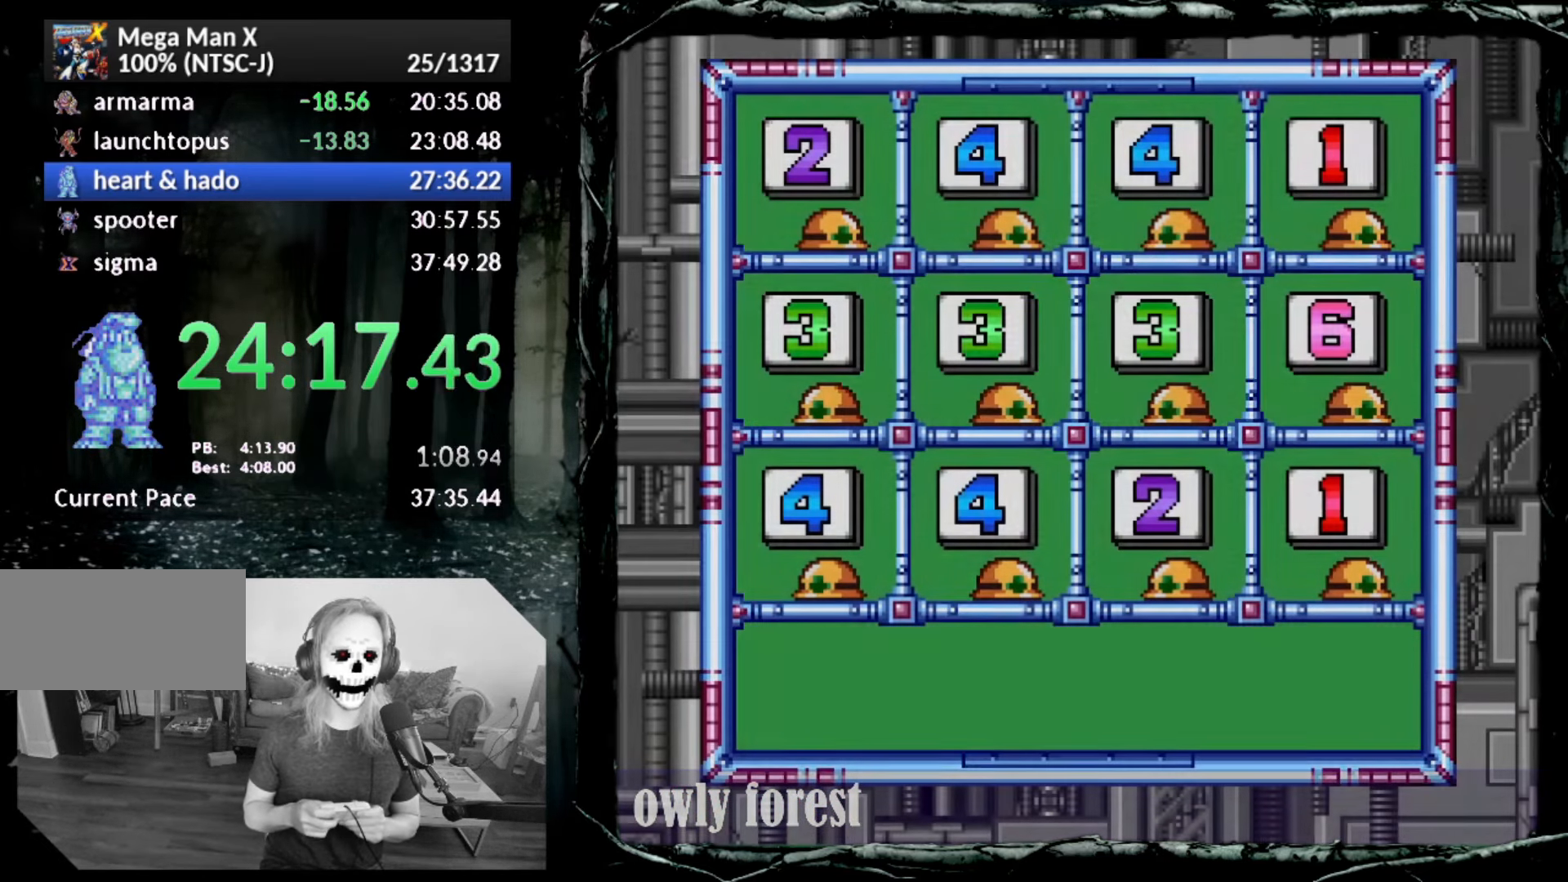
{"buttons": ["START"], "button_events": []}
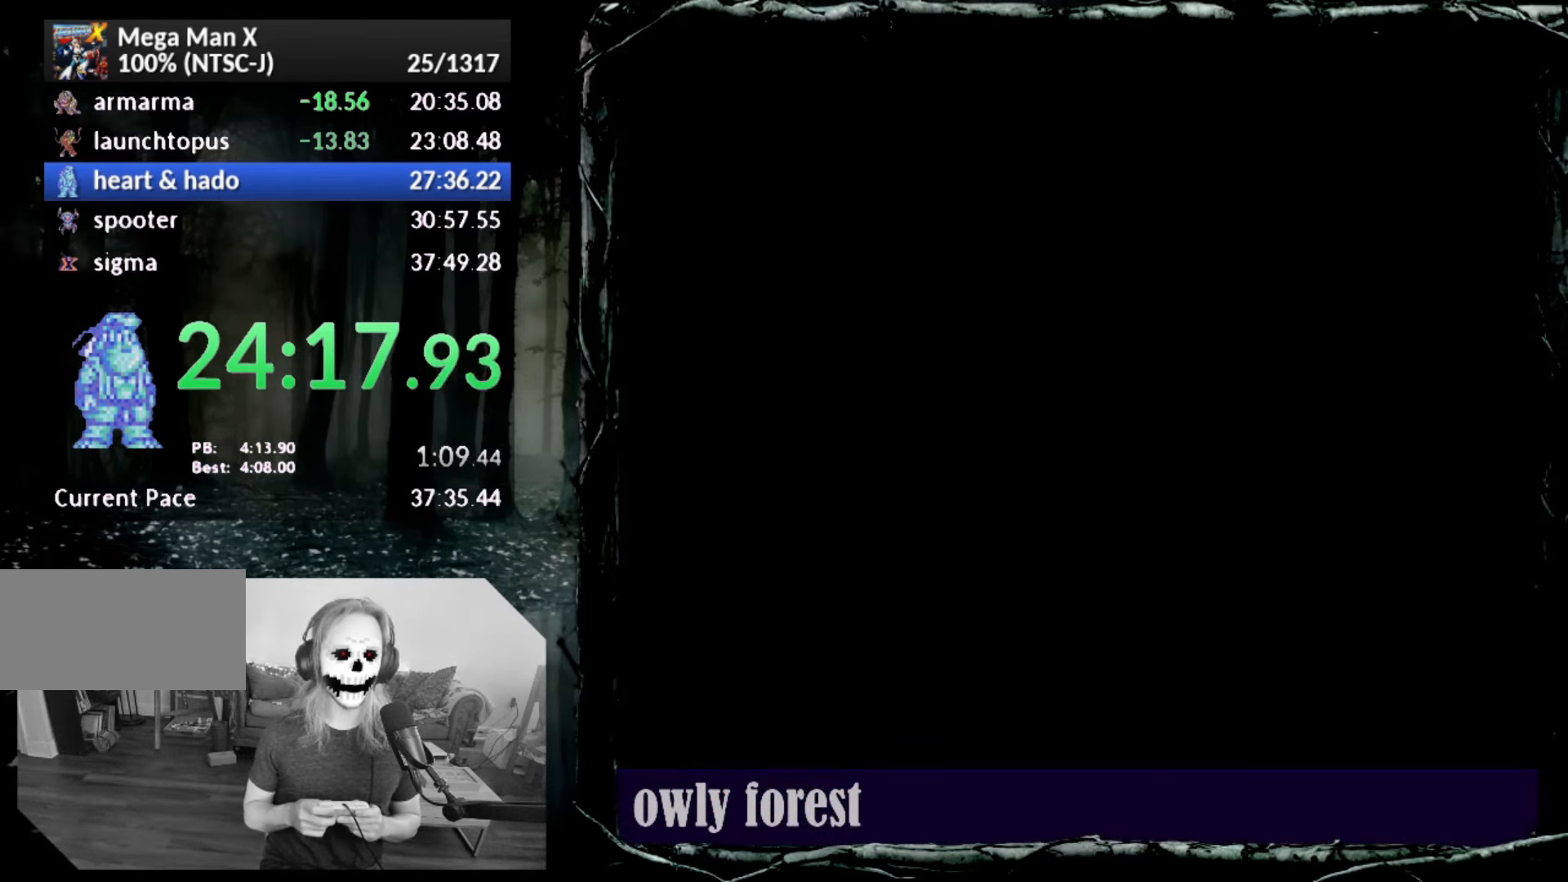
{"buttons": [], "button_events": [[450, "START", "up"]]}